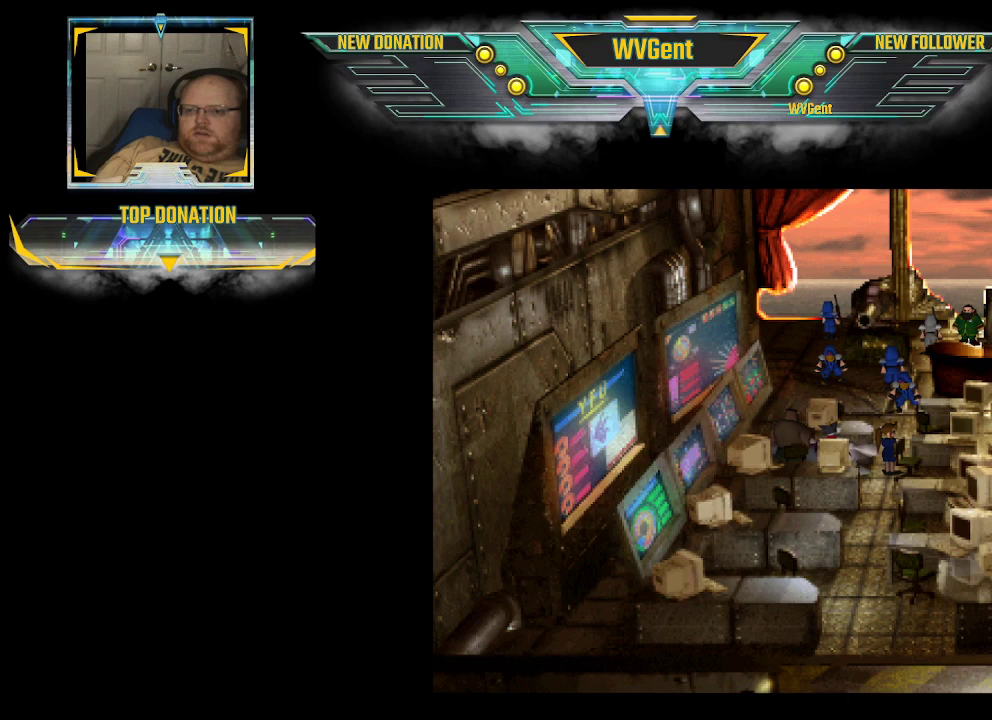
Gameplay with a controller (PlayStation layout); each line is a JSON object with the inputs held at the frame after it. "events" lists button and stick changes between this image and that frame as [ms after this image, input, new state], when the widget could be followed in between. Not read: L3 R3.
{"buttons": [], "left_stick": "center", "right_stick": "center", "events": []}
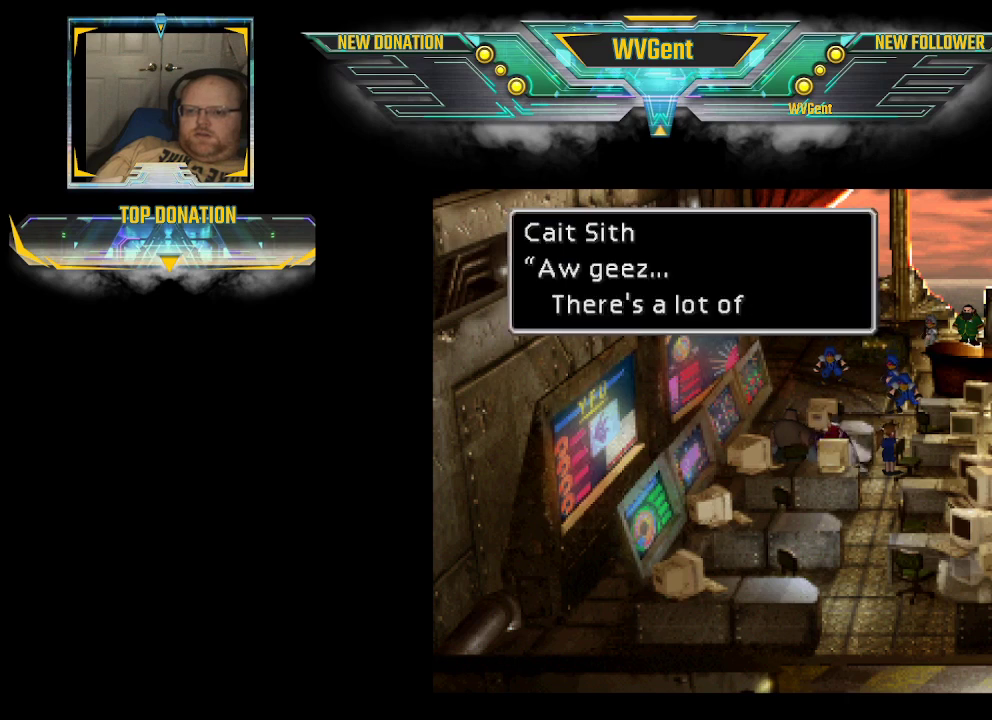
{"buttons": ["CROSS"], "left_stick": "center", "right_stick": "center", "events": [[500, "CROSS", "down"]]}
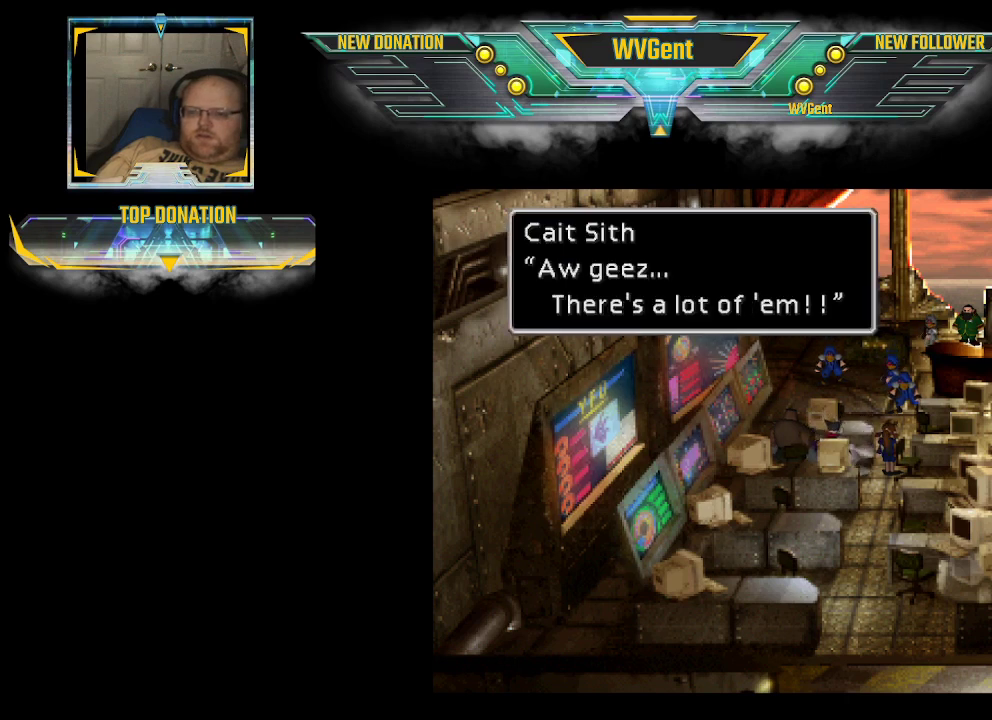
{"buttons": [], "left_stick": "center", "right_stick": "center", "events": [[167, "CROSS", "up"]]}
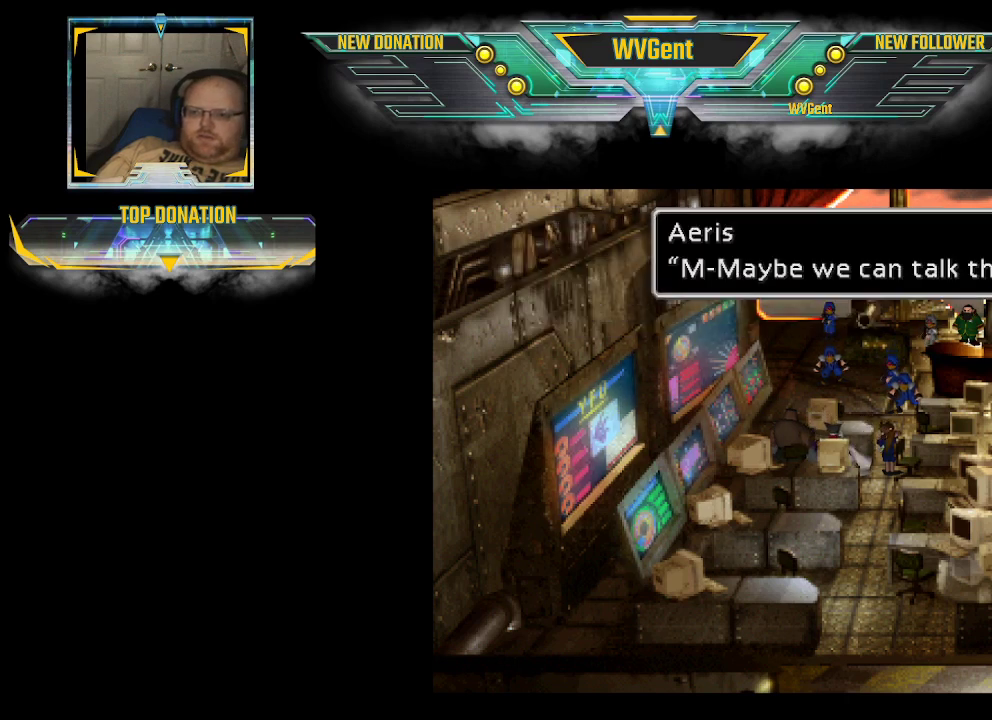
{"buttons": [], "left_stick": "center", "right_stick": "center", "events": [[167, "CROSS", "down"], [267, "CROSS", "up"]]}
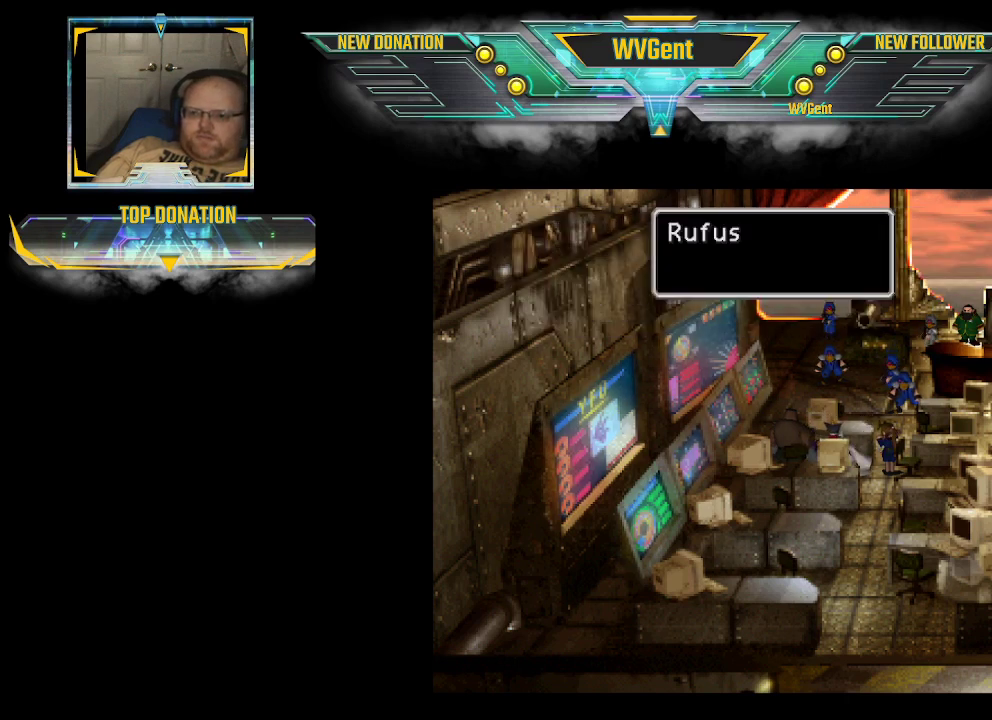
{"buttons": [], "left_stick": "center", "right_stick": "center", "events": [[267, "CROSS", "down"], [400, "CROSS", "up"]]}
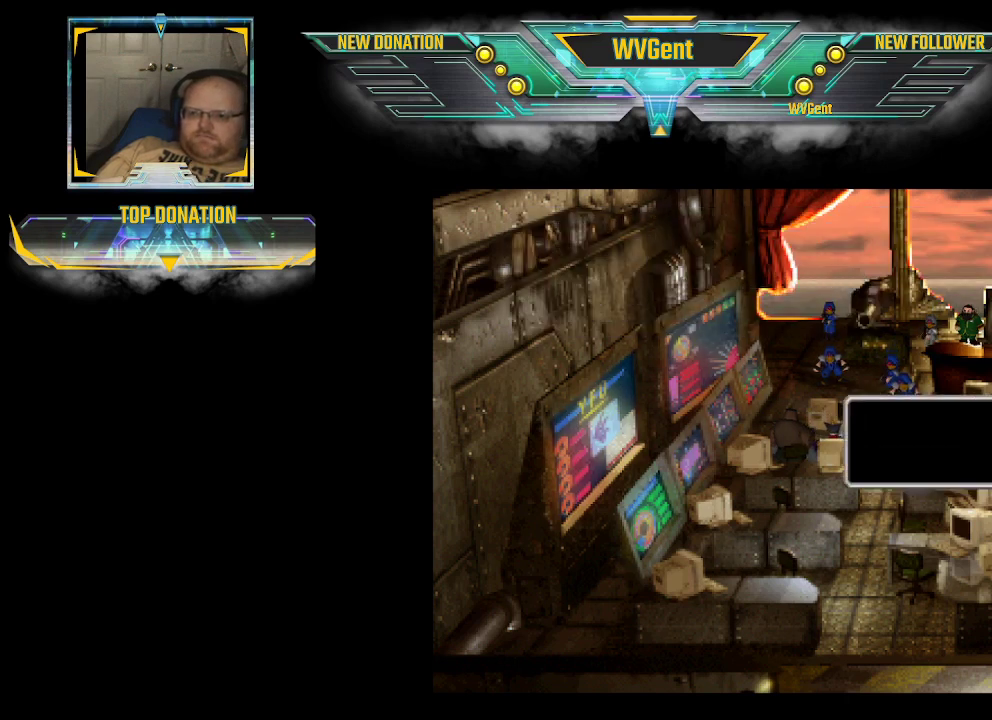
{"buttons": [], "left_stick": "center", "right_stick": "center", "events": []}
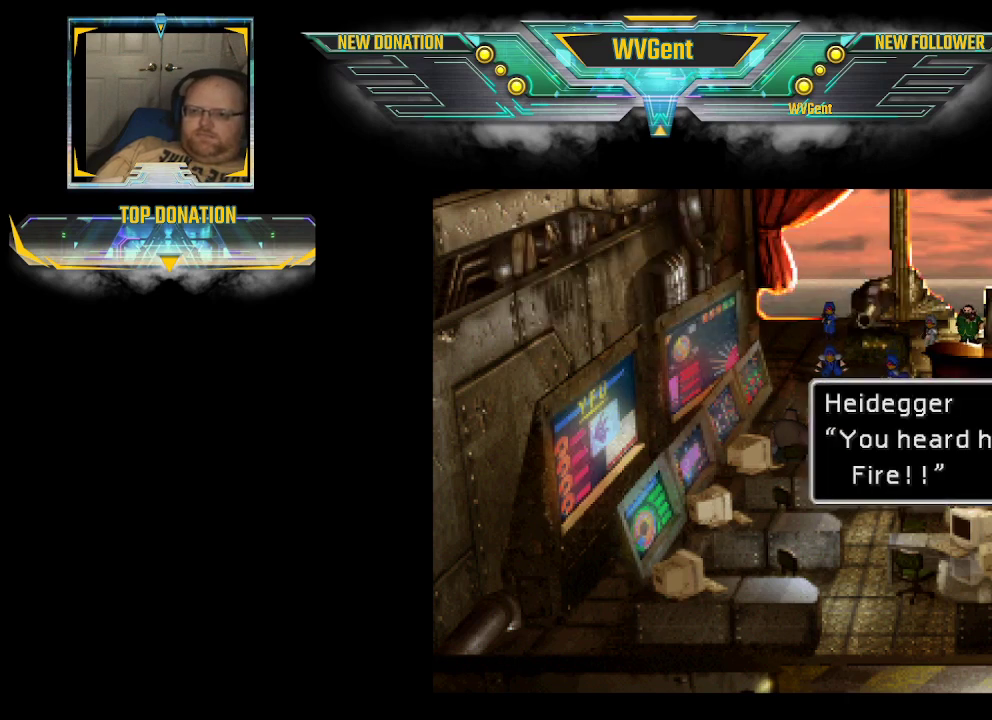
{"buttons": ["CROSS"], "left_stick": "center", "right_stick": "center", "events": [[167, "CROSS", "down"], [333, "CROSS", "up"], [367, "CROSS", "down"]]}
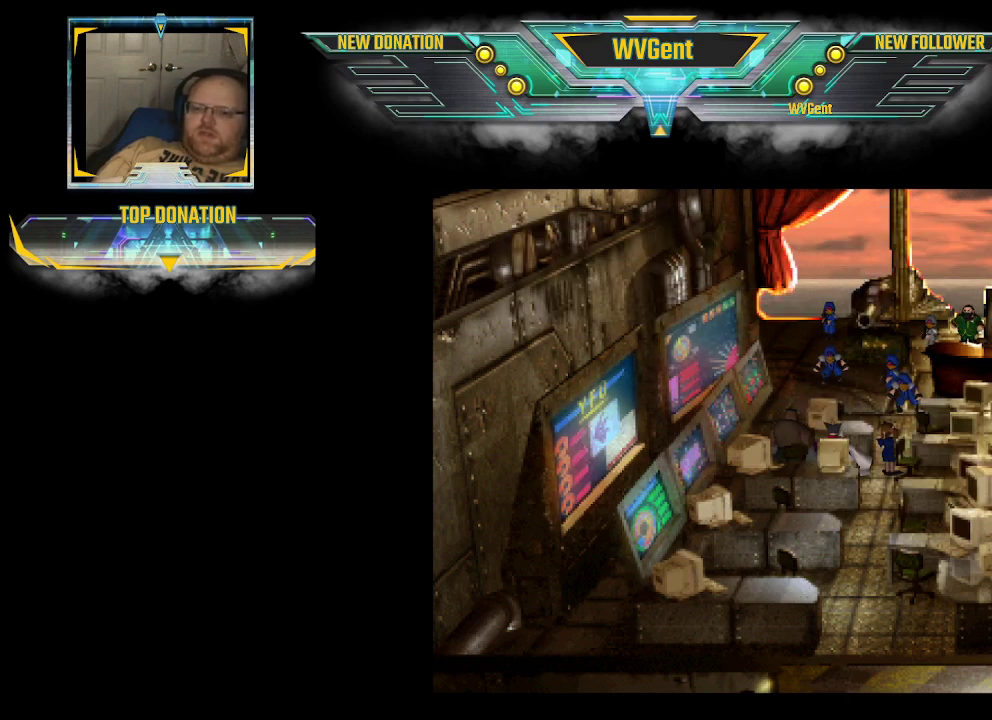
{"buttons": [], "left_stick": "center", "right_stick": "center", "events": [[33, "CROSS", "up"]]}
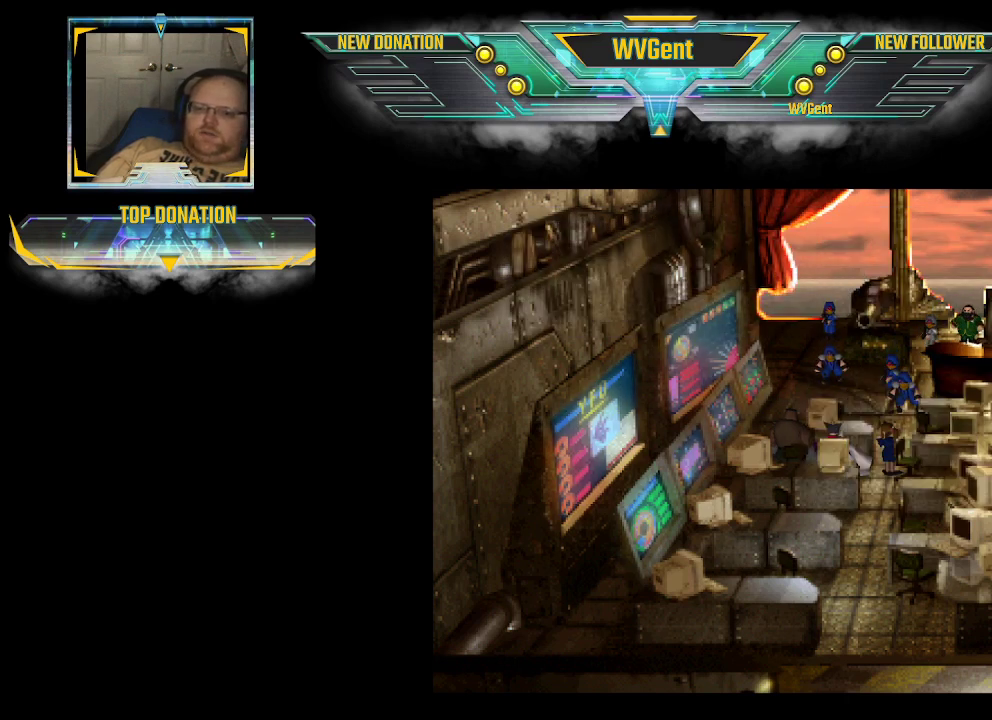
{"buttons": [], "left_stick": "right", "right_stick": "center", "events": [[233, "left_stick", "right"], [300, "CROSS", "down"], [433, "CROSS", "up"]]}
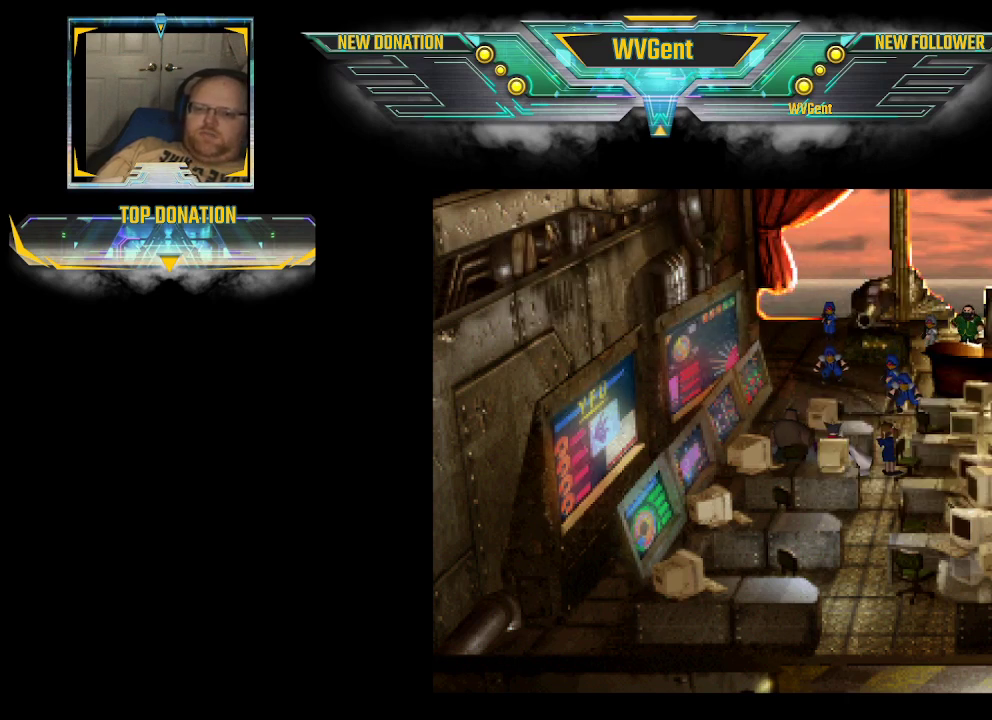
{"buttons": [], "left_stick": "center", "right_stick": "center", "events": [[33, "left_stick", "center"]]}
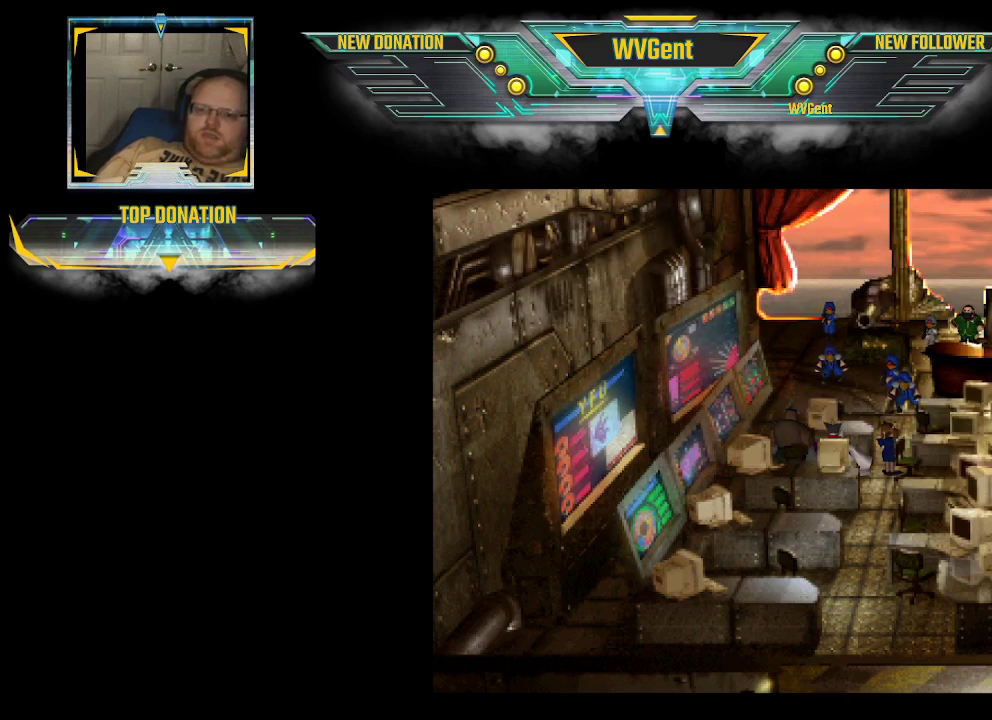
{"buttons": [], "left_stick": "center", "right_stick": "center", "events": [[67, "left_stick", "right"], [200, "CROSS", "down"], [300, "CROSS", "up"], [433, "left_stick", "center"]]}
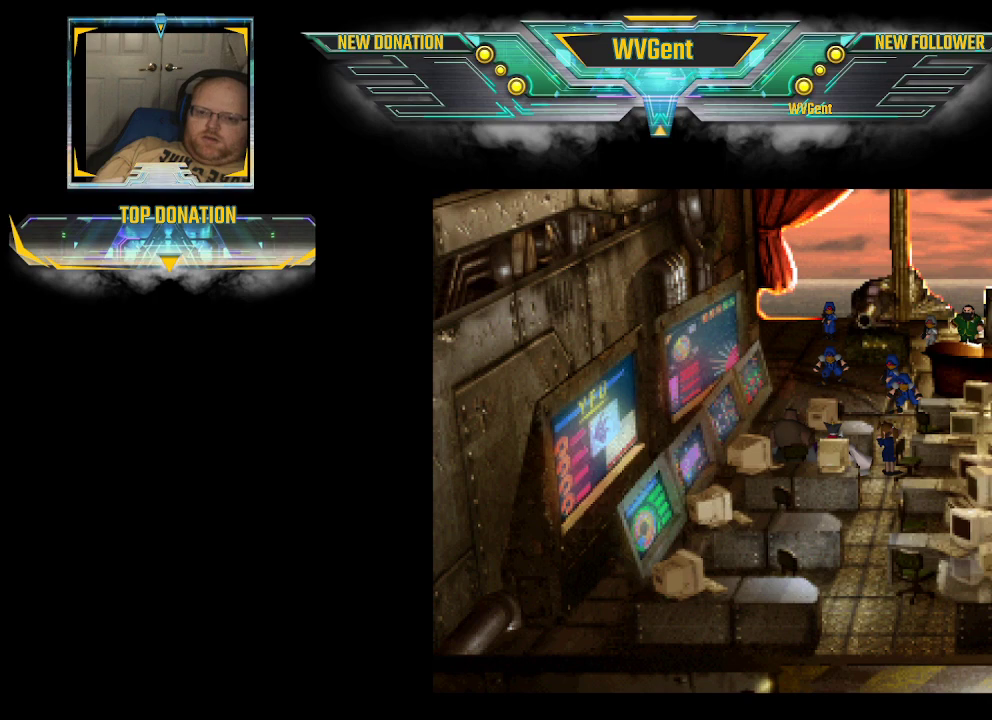
{"buttons": [], "left_stick": "center", "right_stick": "center", "events": []}
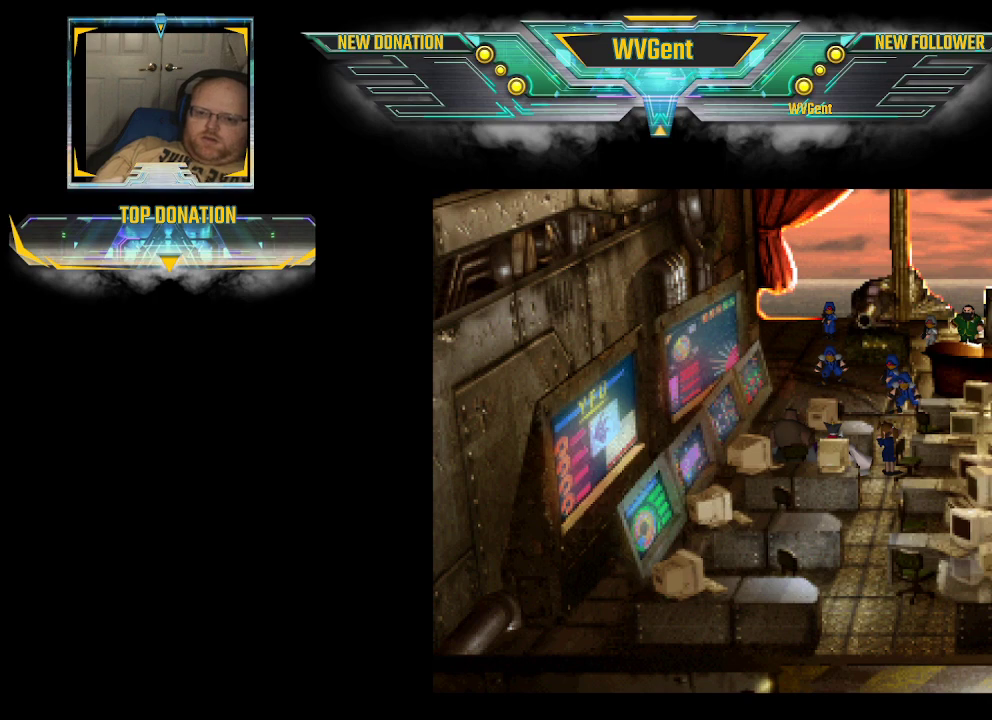
{"buttons": [], "left_stick": "center", "right_stick": "center", "events": []}
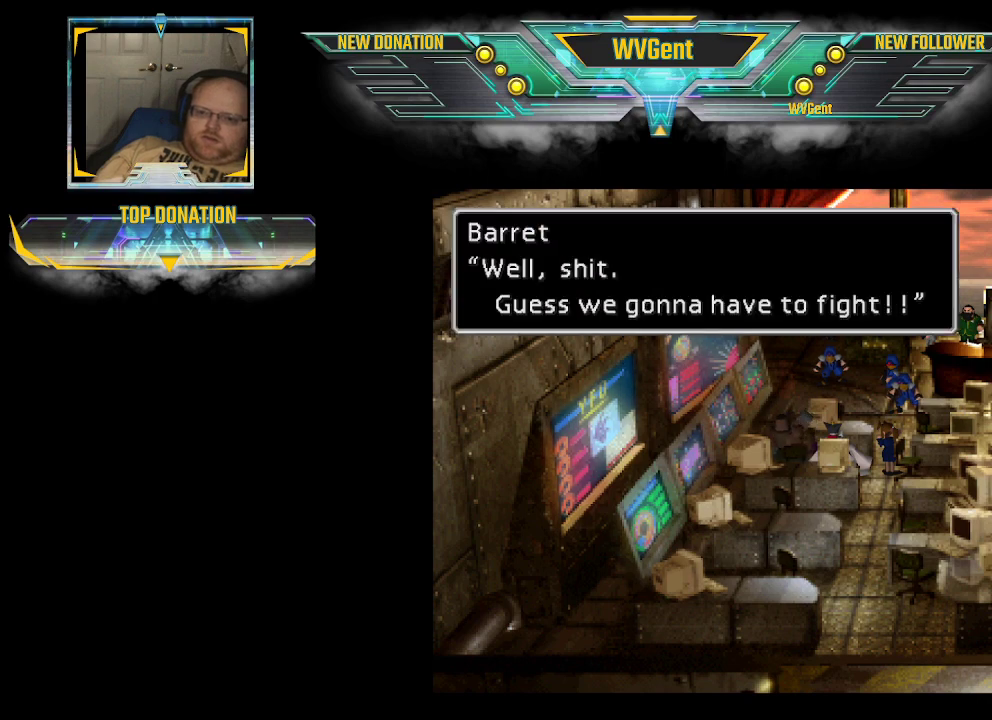
{"buttons": [], "left_stick": "center", "right_stick": "center", "events": [[400, "CROSS", "down"], [500, "CROSS", "up"]]}